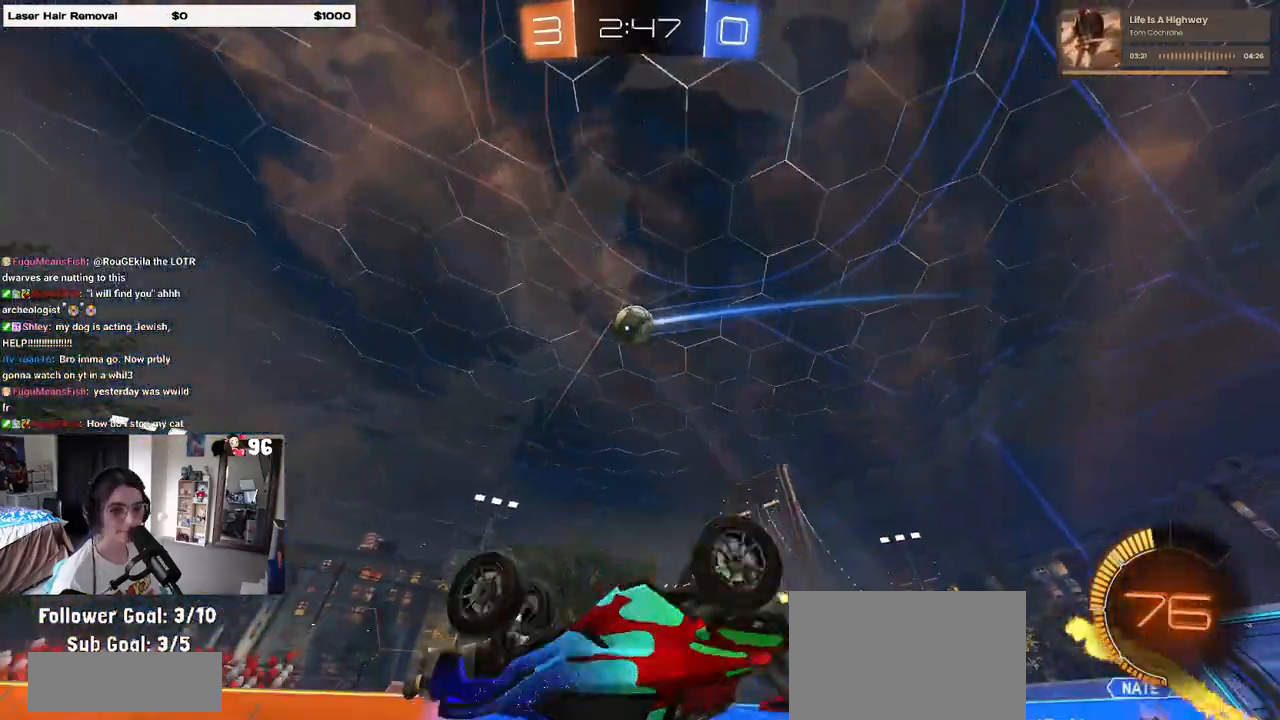
Gameplay with a controller (PlayStation layout); each line is a JSON object with the inputs held at the frame after it. "events" lists button and stick changes between this image and that frame as [ms after this image, input, new state], when the widget could be followed in between. Not read: R2.
{"buttons": [], "left_stick": "center", "right_stick": "center", "events": [[383, "SQUARE", "up"], [383, "left_stick", "center"]]}
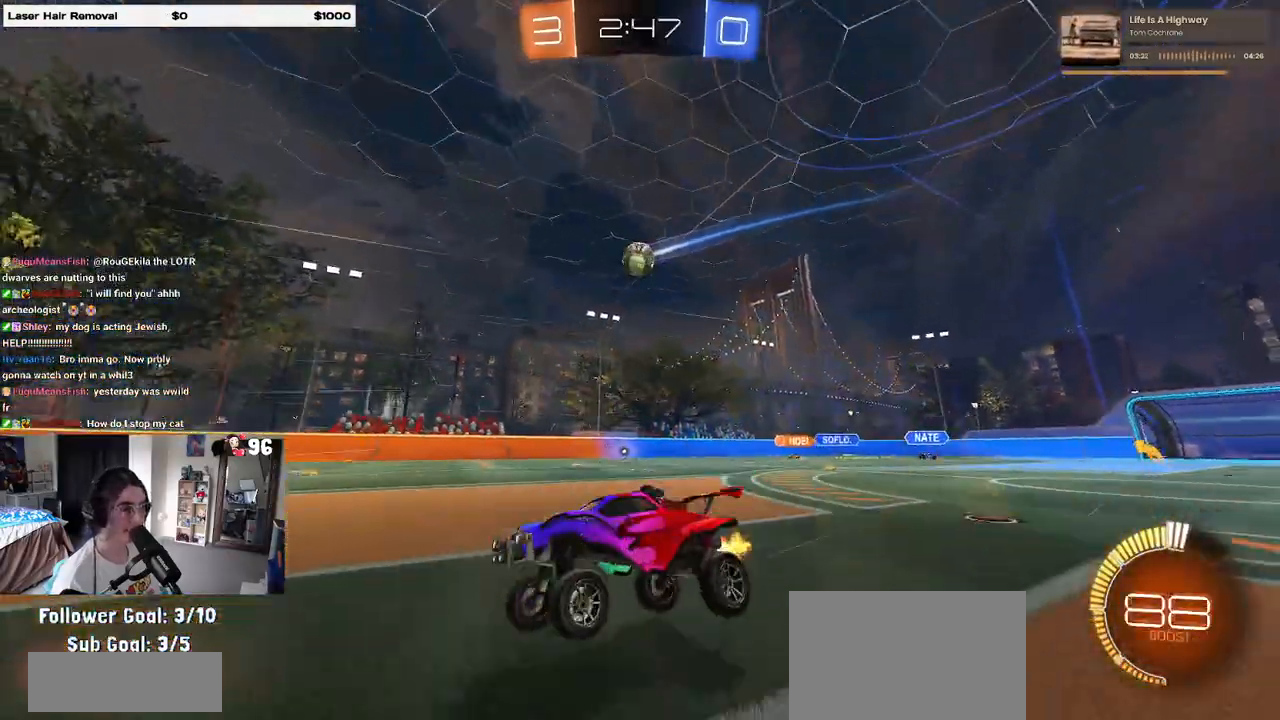
{"buttons": [], "left_stick": "center", "right_stick": "center", "events": [[33, "left_stick", "right"], [333, "left_stick", "center"]]}
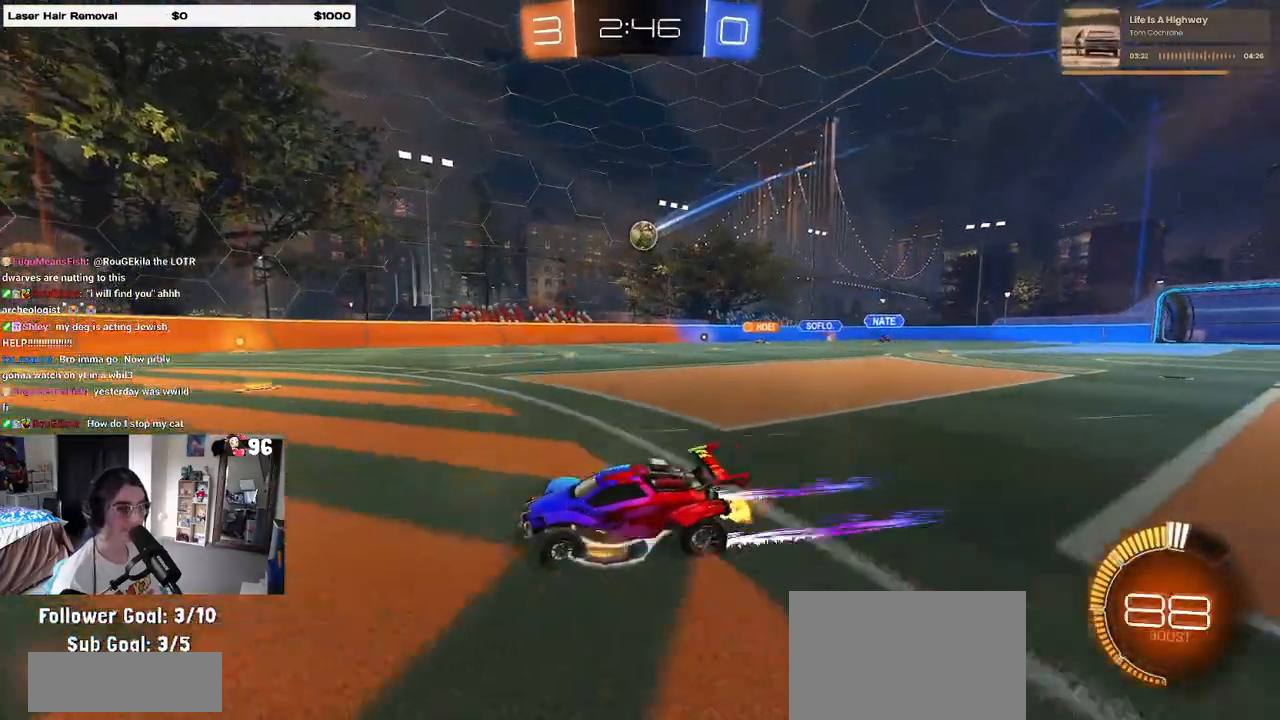
{"buttons": [], "left_stick": "center", "right_stick": "center", "events": [[33, "left_stick", "left"], [283, "left_stick", "center"]]}
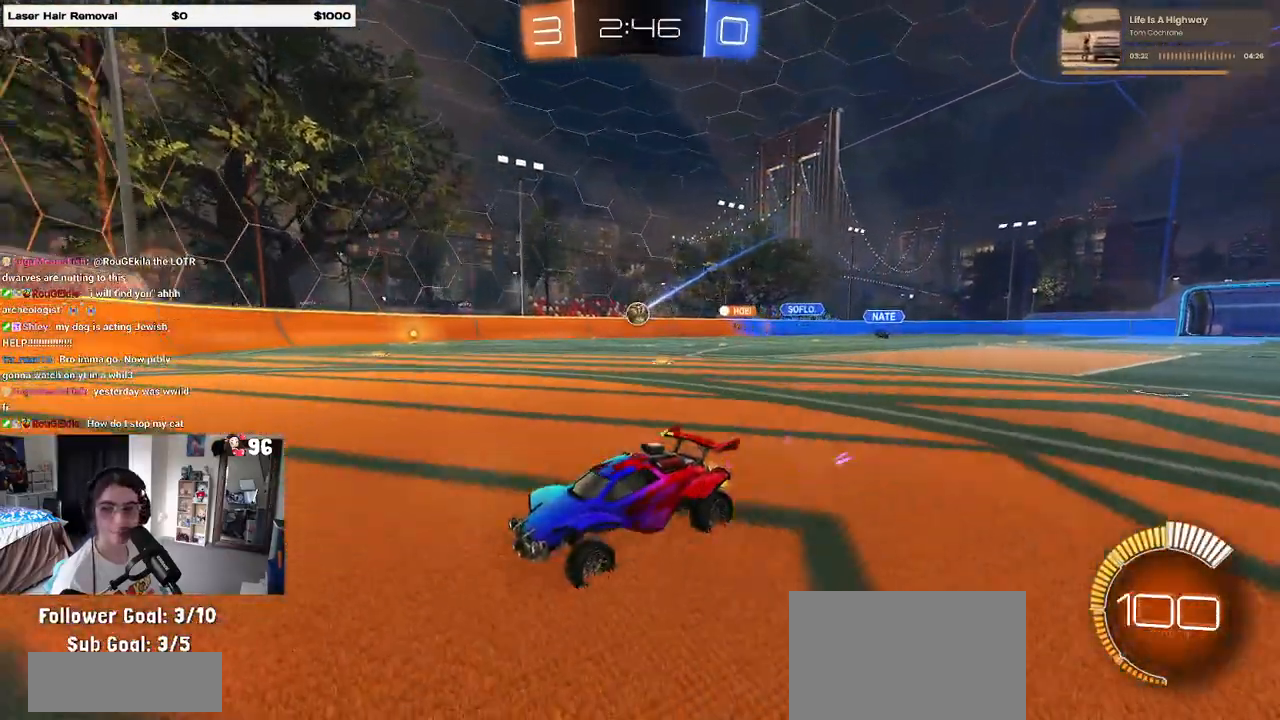
{"buttons": ["SQUARE"], "left_stick": "right", "right_stick": "center", "events": [[133, "left_stick", "left"], [267, "left_stick", "center"], [317, "SQUARE", "down"], [317, "left_stick", "right"]]}
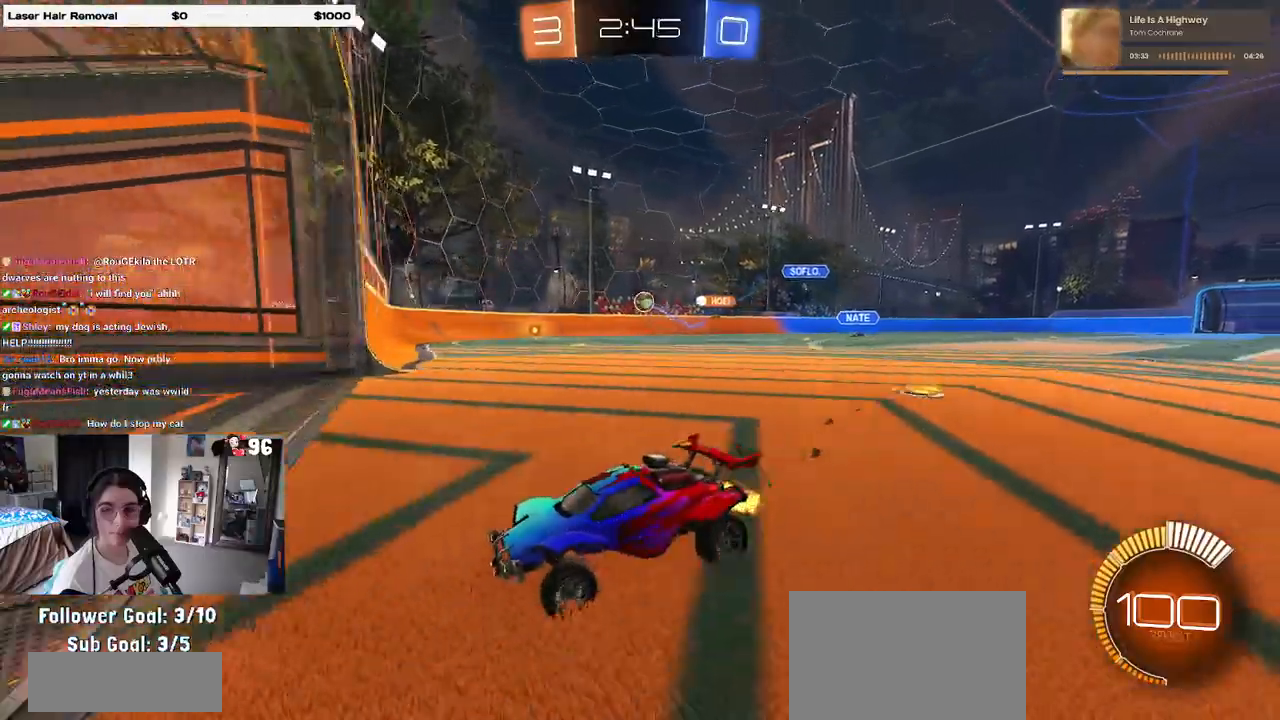
{"buttons": [], "left_stick": "right", "right_stick": "center", "events": [[83, "SQUARE", "up"]]}
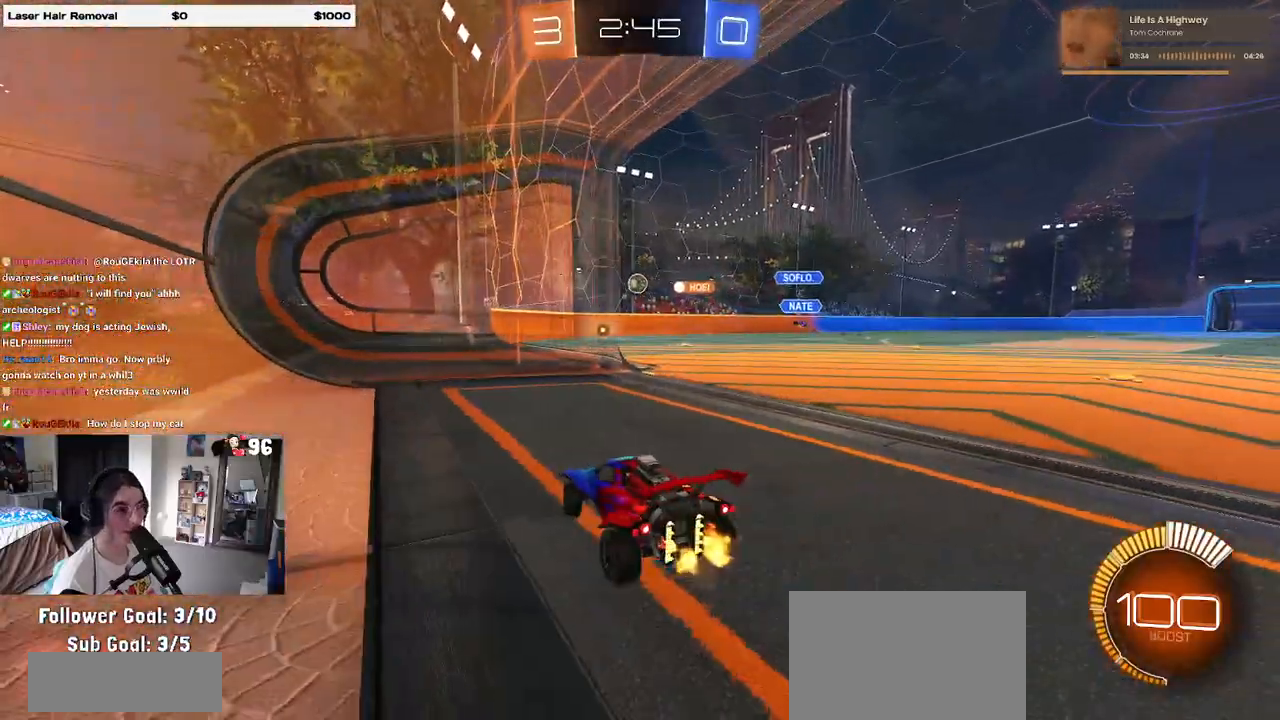
{"buttons": [], "left_stick": "center", "right_stick": "center", "events": [[167, "left_stick", "center"], [217, "left_stick", "right"], [467, "left_stick", "center"]]}
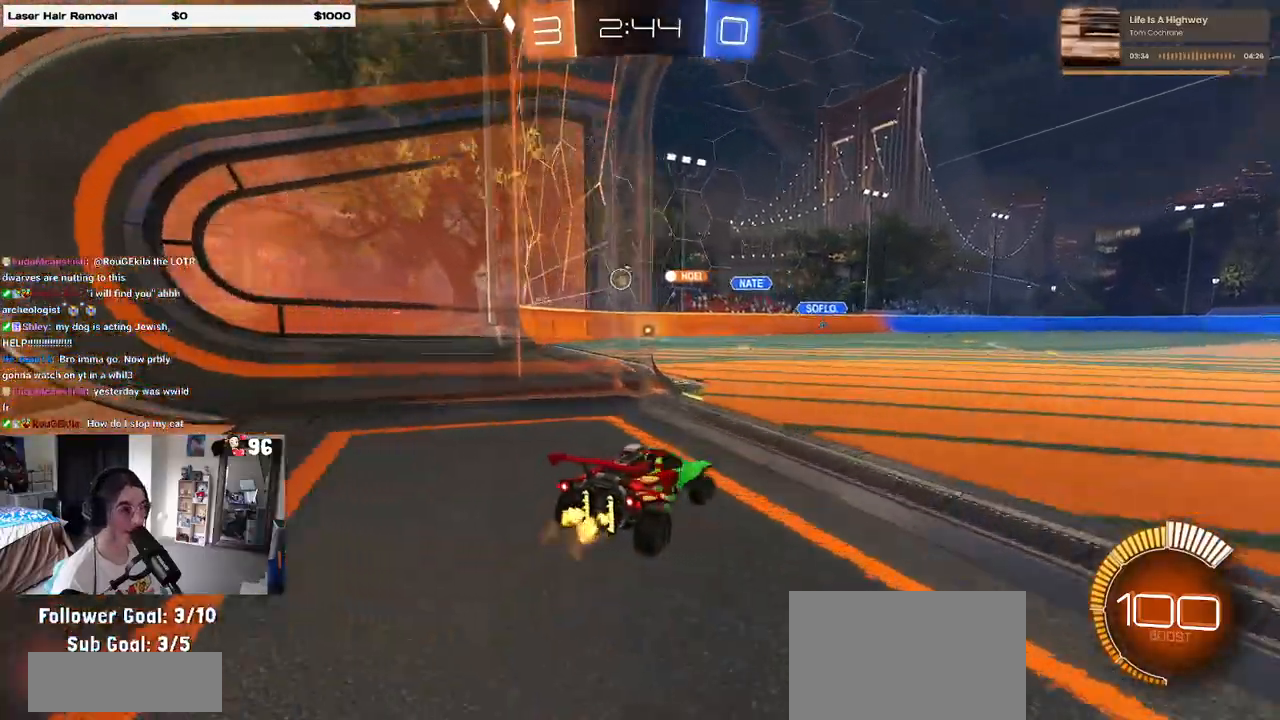
{"buttons": [], "left_stick": "center", "right_stick": "center", "events": [[133, "L2", "down"], [217, "left_stick", "left"], [283, "L2", "up"], [483, "left_stick", "center"]]}
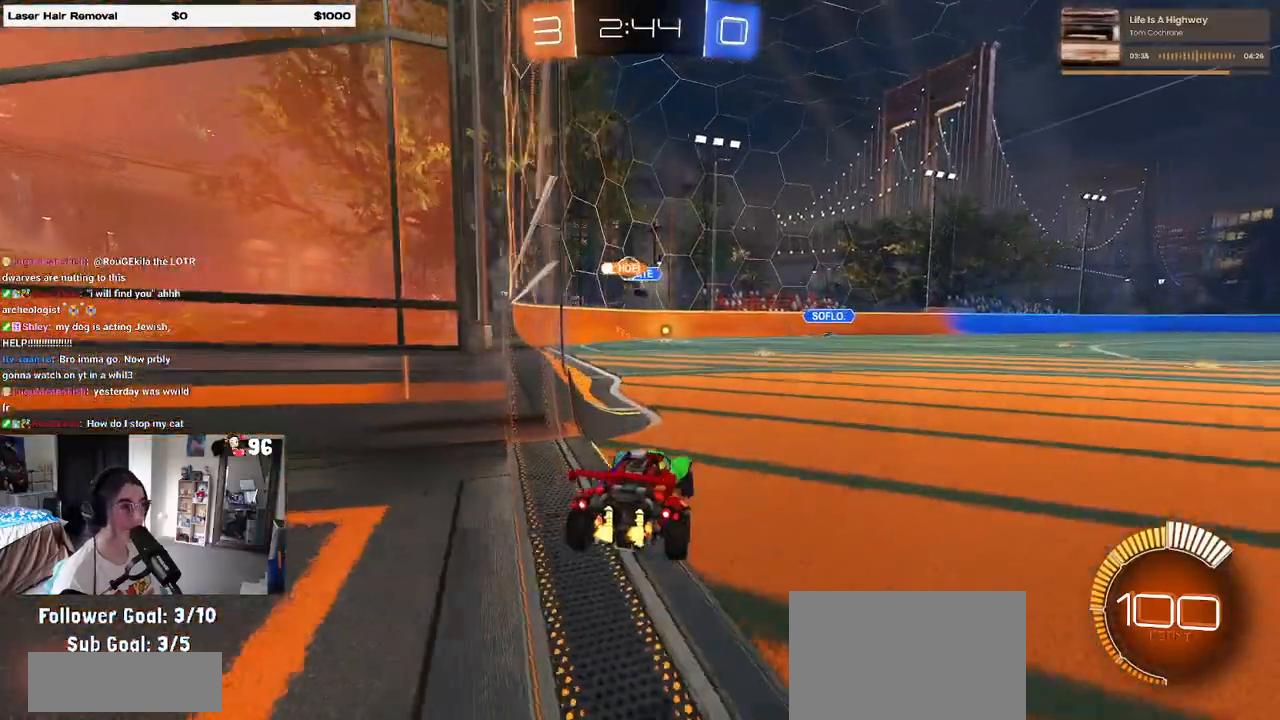
{"buttons": ["R1"], "left_stick": "center", "right_stick": "center", "events": [[300, "left_stick", "left"], [417, "left_stick", "center"], [450, "R1", "down"]]}
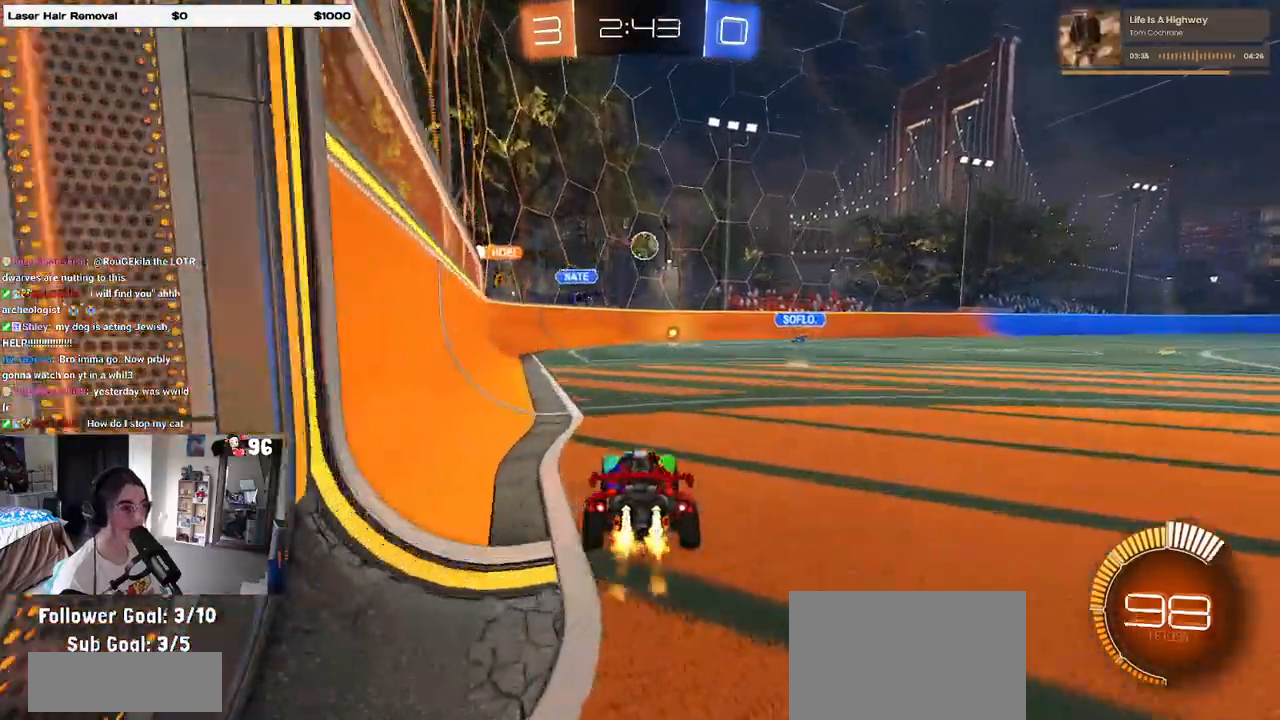
{"buttons": ["CROSS", "R1"], "left_stick": "down", "right_stick": "center", "events": [[167, "R1", "up"], [250, "R1", "down"], [283, "left_stick", "right"], [400, "CROSS", "down"], [400, "left_stick", "down-right"], [500, "left_stick", "down"]]}
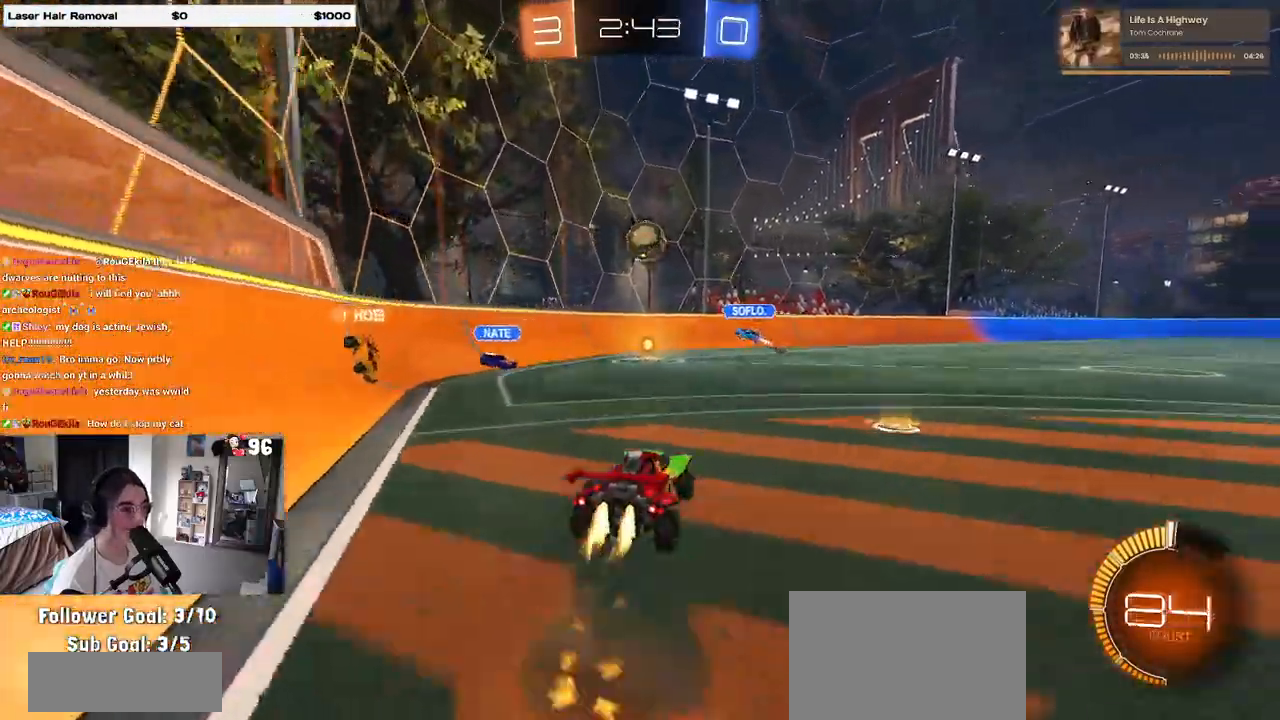
{"buttons": ["CROSS", "R1"], "left_stick": "left", "right_stick": "center", "events": [[150, "CROSS", "up"], [183, "left_stick", "down-left"], [283, "left_stick", "left"], [450, "CROSS", "down"]]}
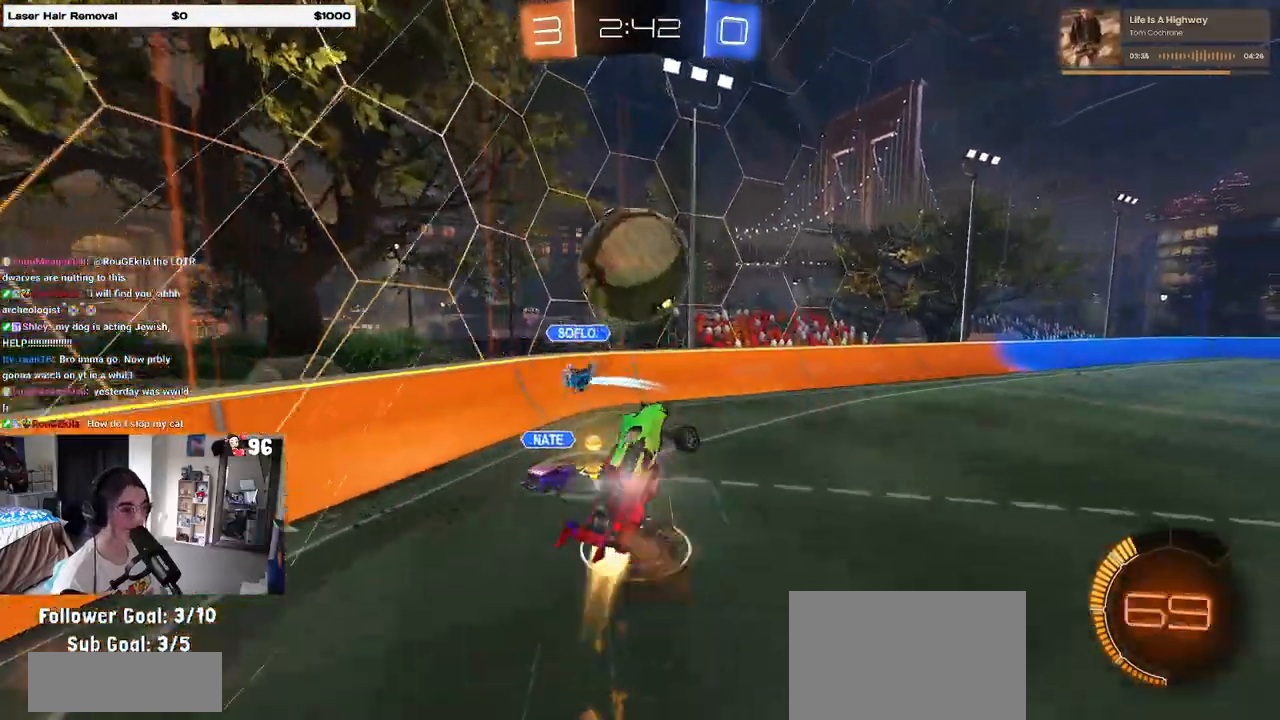
{"buttons": [], "left_stick": "down-right", "right_stick": "center", "events": [[50, "left_stick", "down-left"], [133, "CROSS", "up"], [217, "R1", "up"], [433, "left_stick", "down-right"]]}
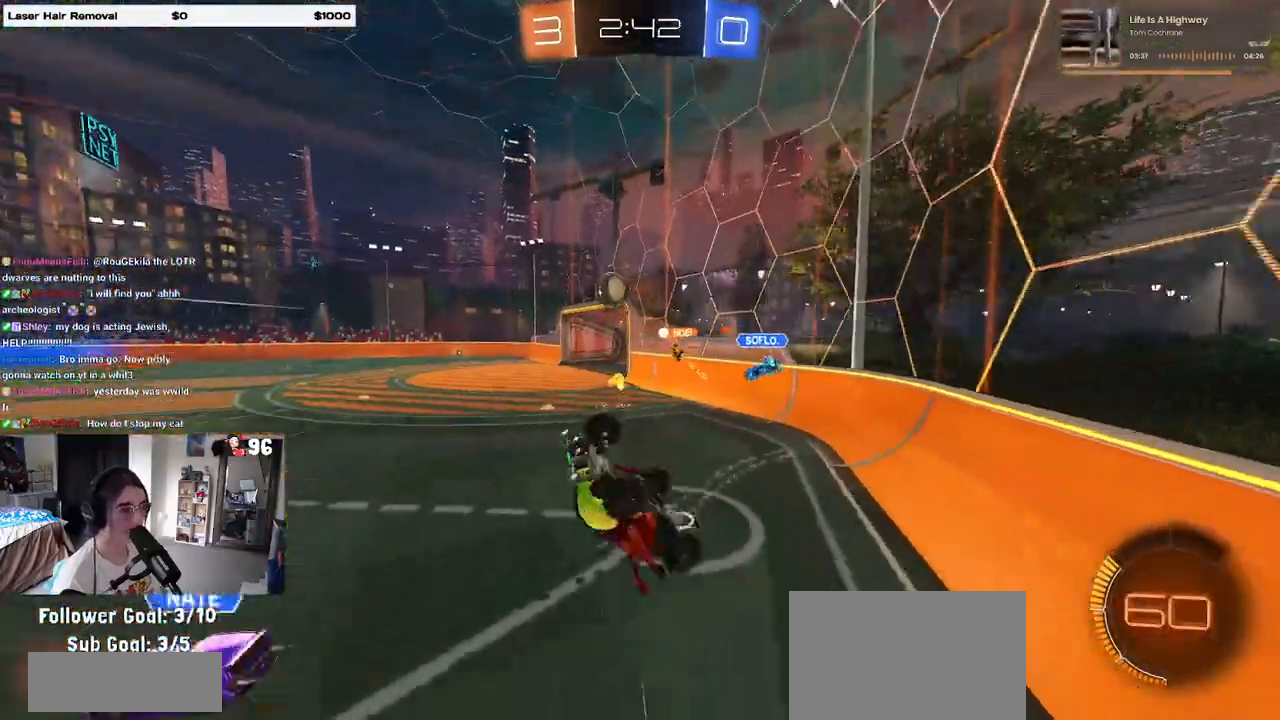
{"buttons": [], "left_stick": "right", "right_stick": "center", "events": [[283, "left_stick", "right"]]}
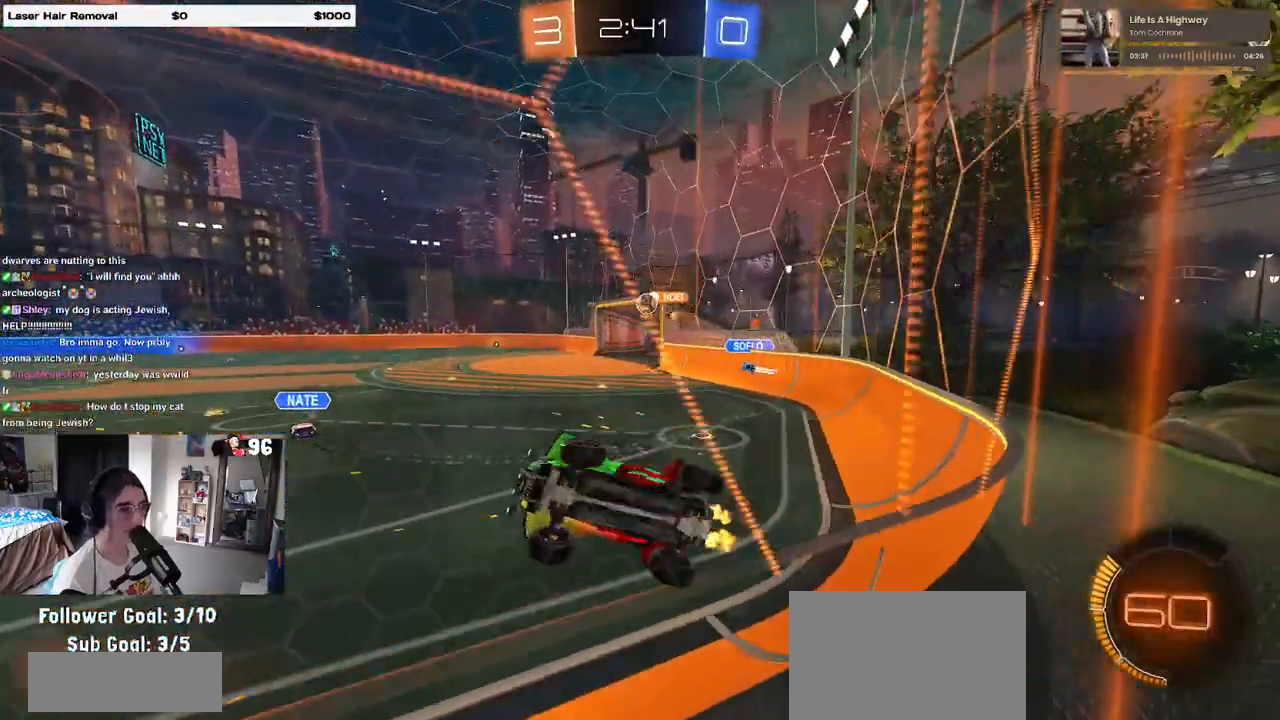
{"buttons": [], "left_stick": "right", "right_stick": "center", "events": [[100, "SQUARE", "down"], [217, "SQUARE", "up"]]}
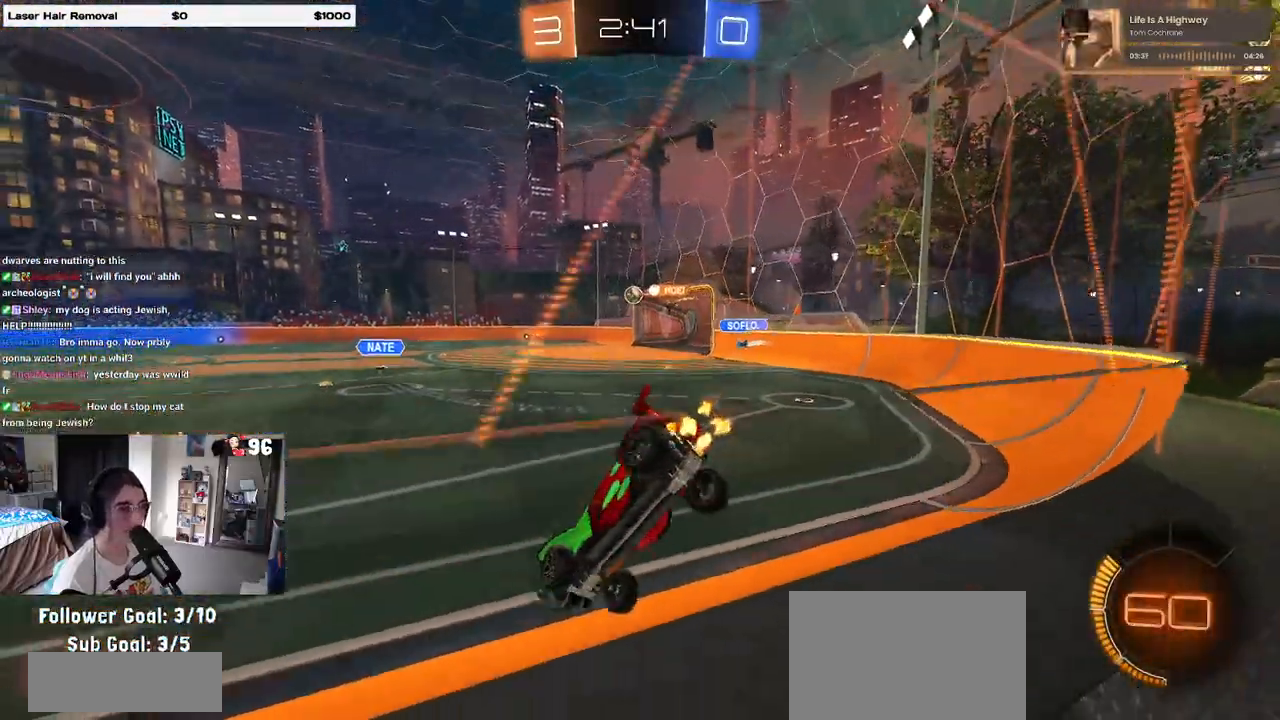
{"buttons": ["CROSS", "R1"], "left_stick": "center", "right_stick": "center", "events": [[317, "left_stick", "center"], [350, "R1", "down"], [417, "left_stick", "left"], [467, "CROSS", "down"], [467, "left_stick", "center"]]}
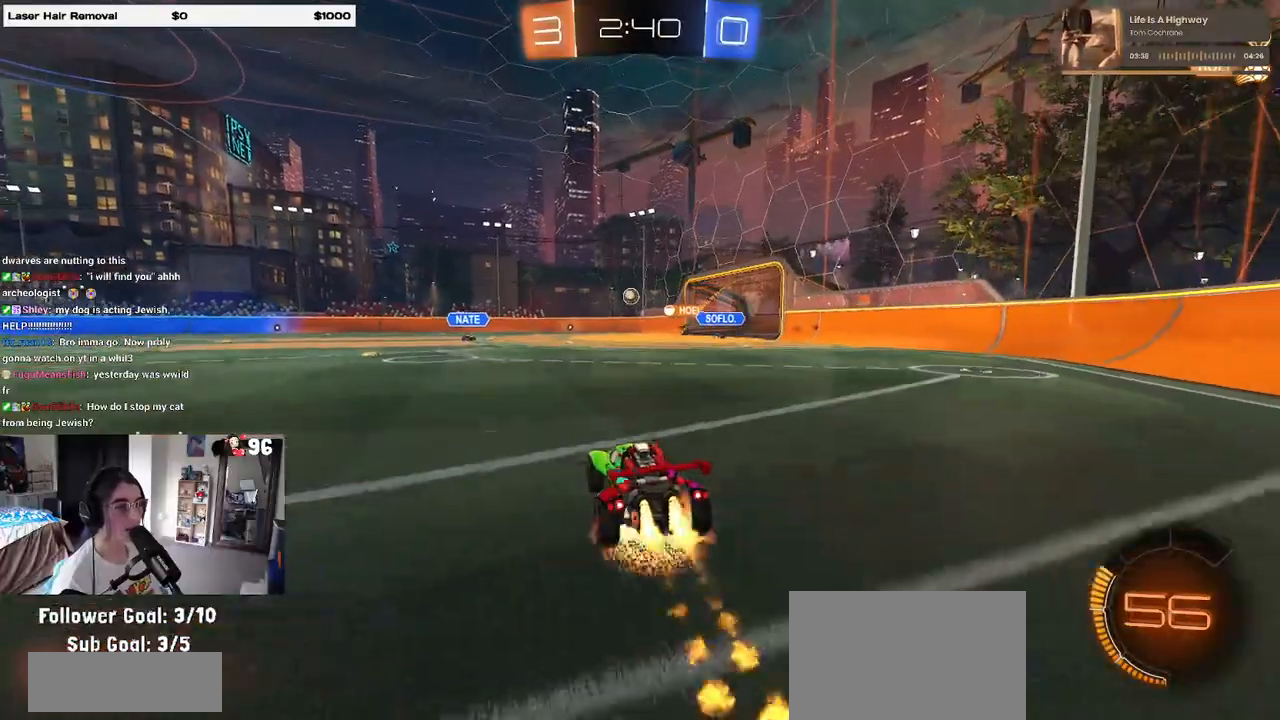
{"buttons": ["SQUARE"], "left_stick": "down-right", "right_stick": "center", "events": [[17, "left_stick", "up-right"], [83, "CROSS", "up"], [150, "CROSS", "down"], [200, "SQUARE", "down"], [217, "left_stick", "down"], [233, "CROSS", "up"], [333, "left_stick", "down-right"], [400, "R1", "up"]]}
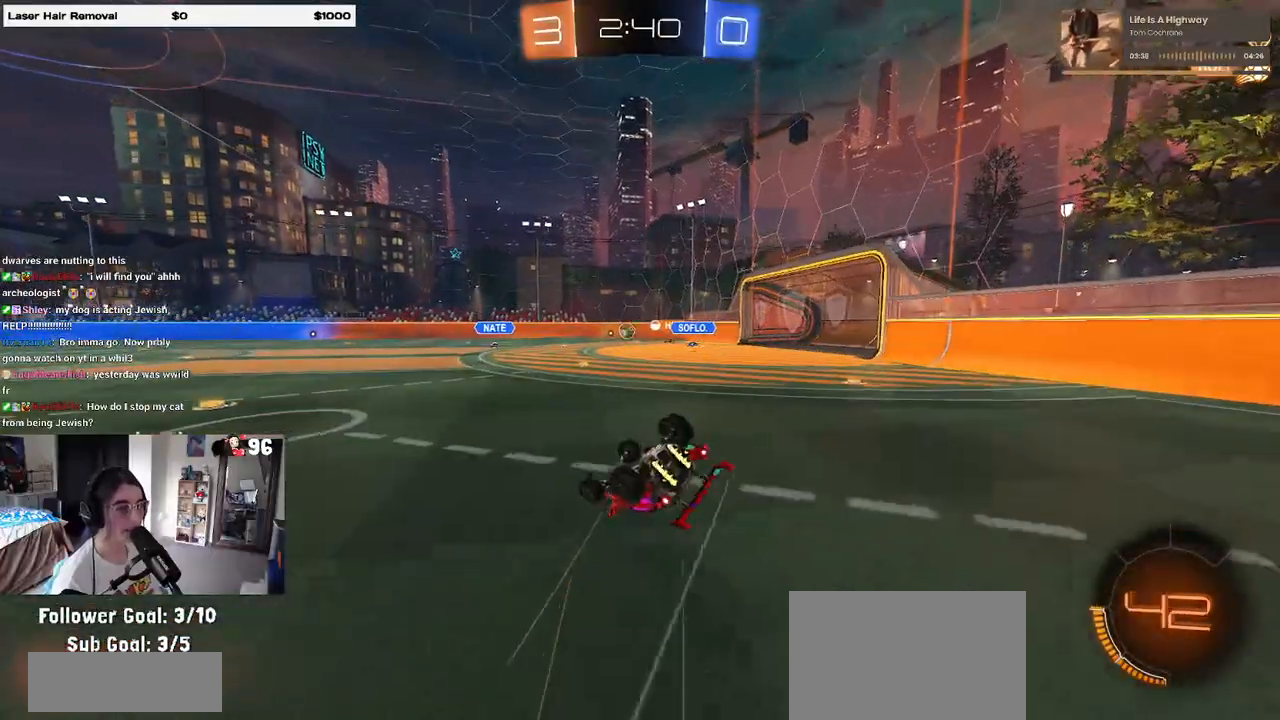
{"buttons": [], "left_stick": "center", "right_stick": "center", "events": [[417, "SQUARE", "up"], [433, "left_stick", "center"]]}
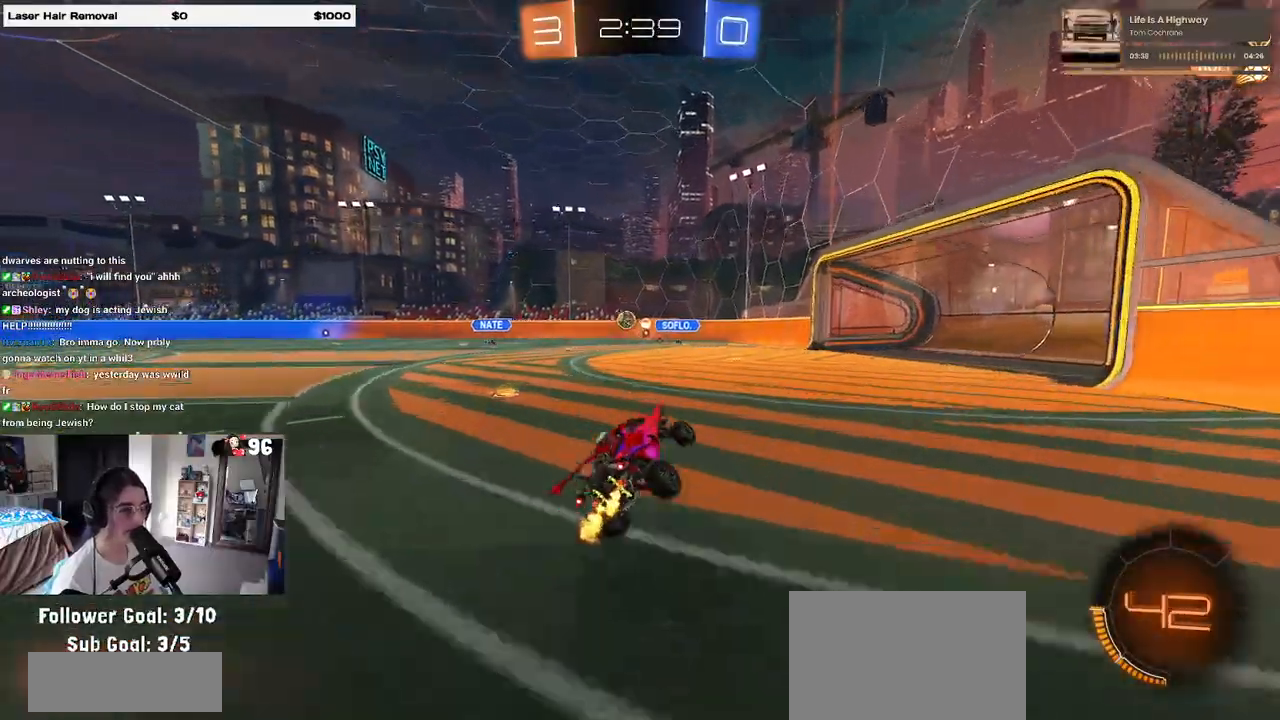
{"buttons": [], "left_stick": "left", "right_stick": "center", "events": [[467, "left_stick", "left"]]}
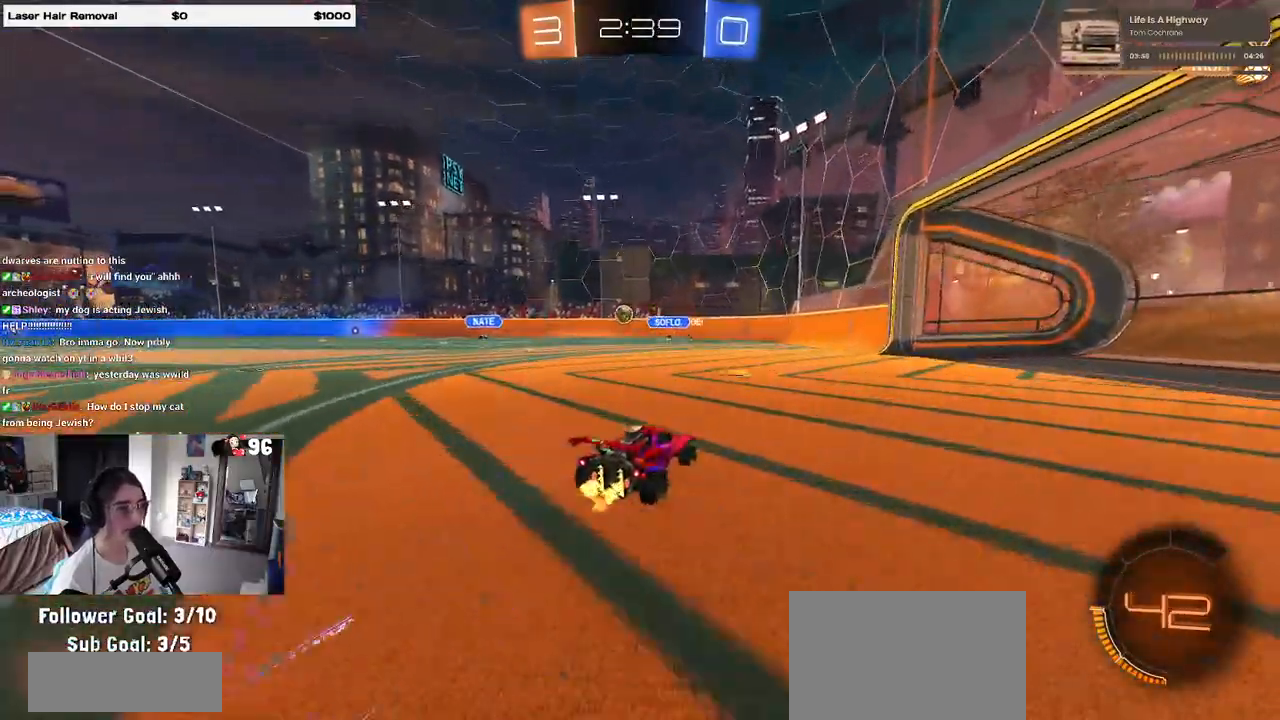
{"buttons": [], "left_stick": "center", "right_stick": "center", "events": [[200, "left_stick", "center"]]}
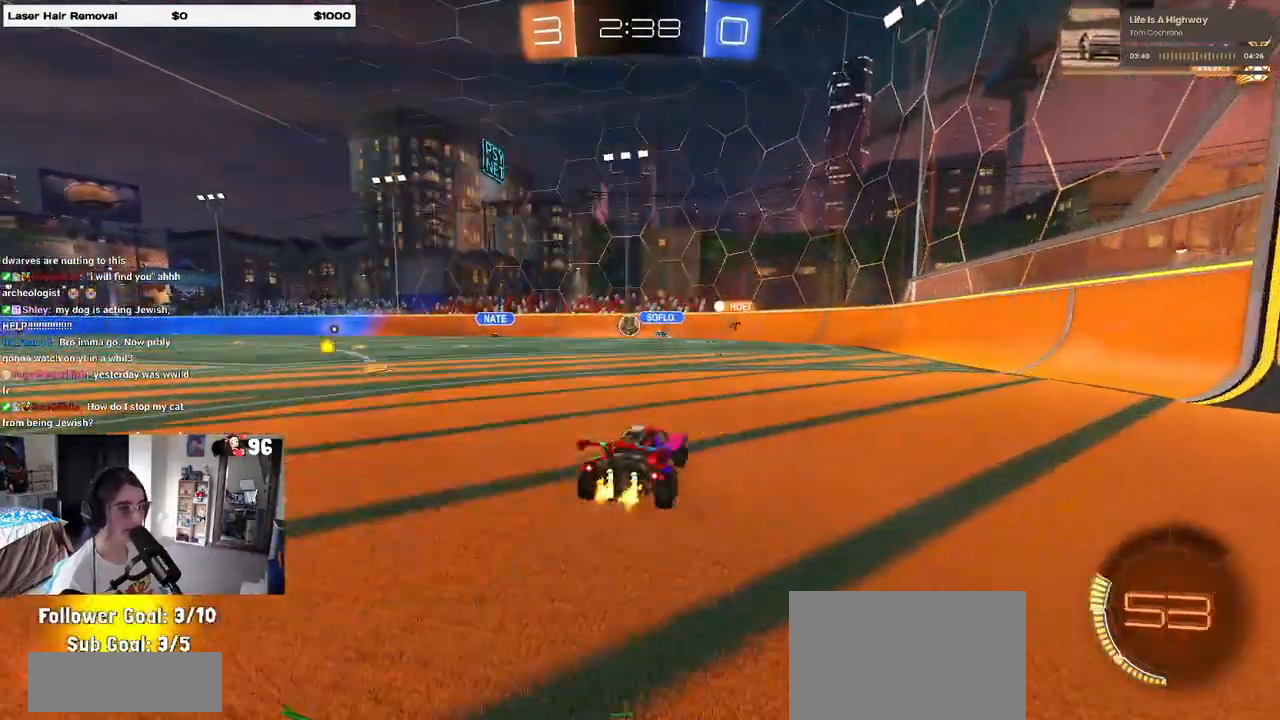
{"buttons": [], "left_stick": "center", "right_stick": "center", "events": [[117, "left_stick", "left"], [250, "left_stick", "center"]]}
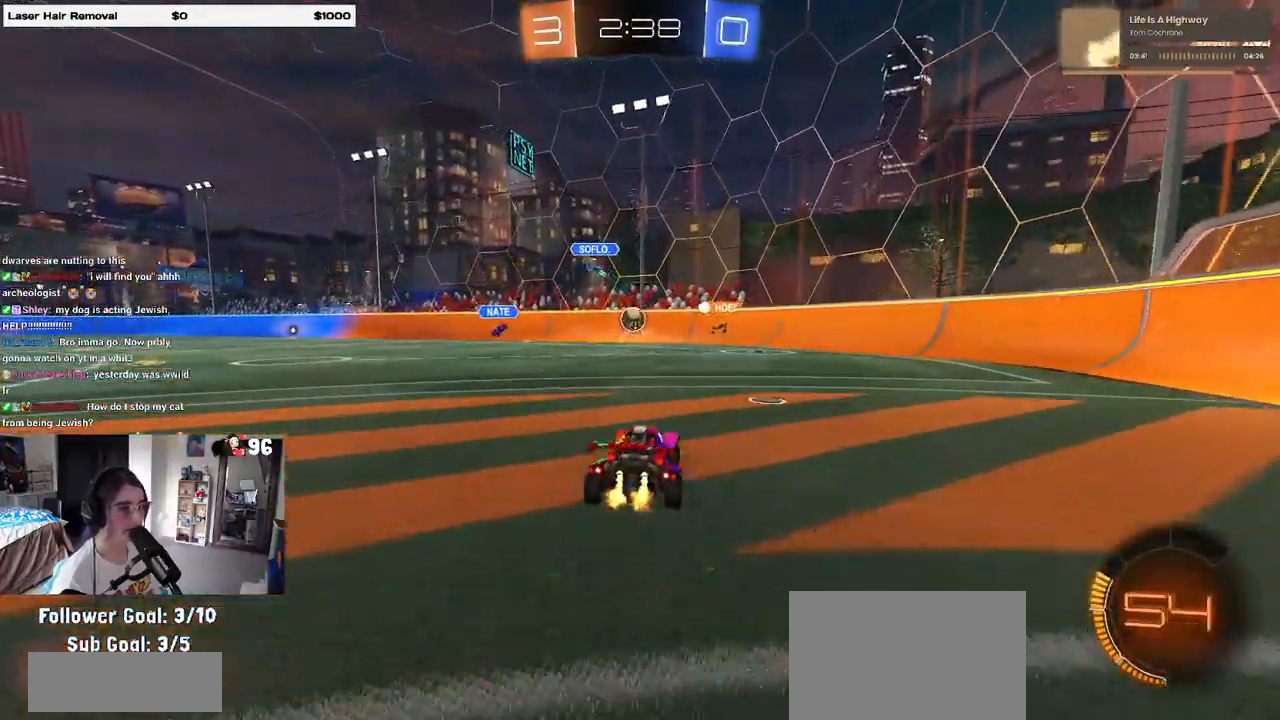
{"buttons": ["SQUARE"], "left_stick": "right", "right_stick": "center", "events": [[50, "left_stick", "left"], [317, "left_stick", "right"], [367, "SQUARE", "down"]]}
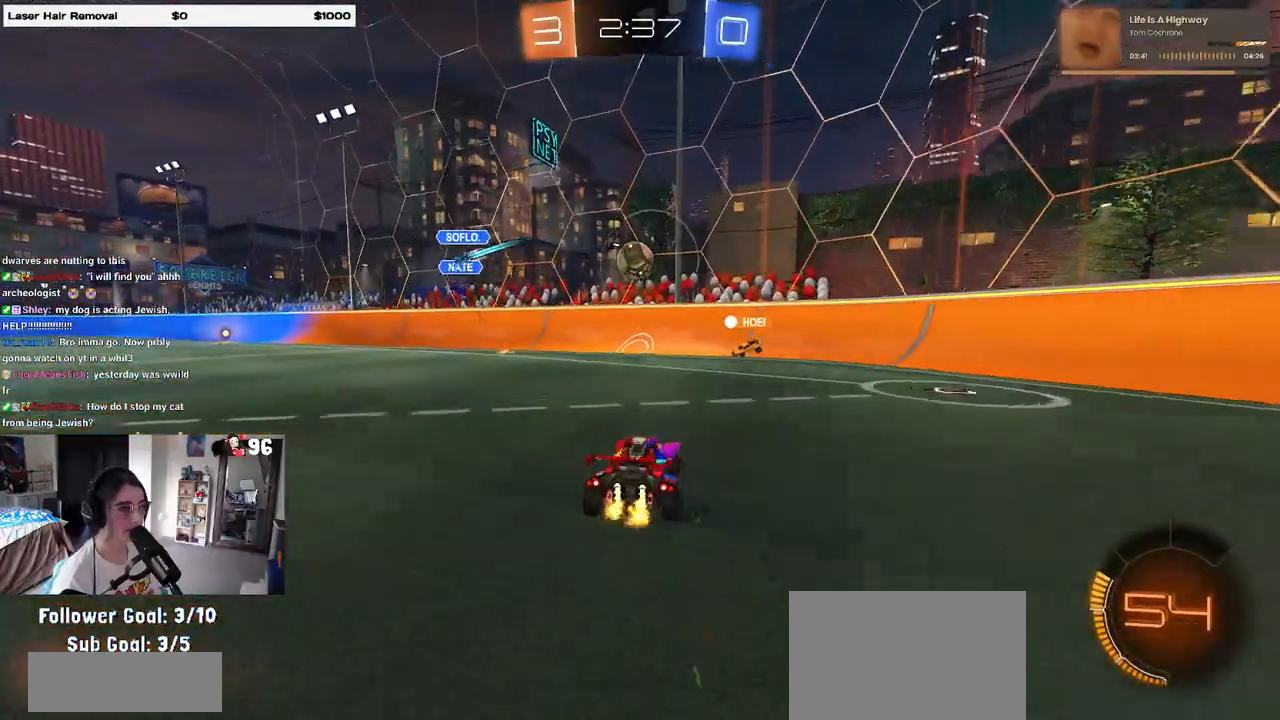
{"buttons": [], "left_stick": "right", "right_stick": "center", "events": [[17, "SQUARE", "up"]]}
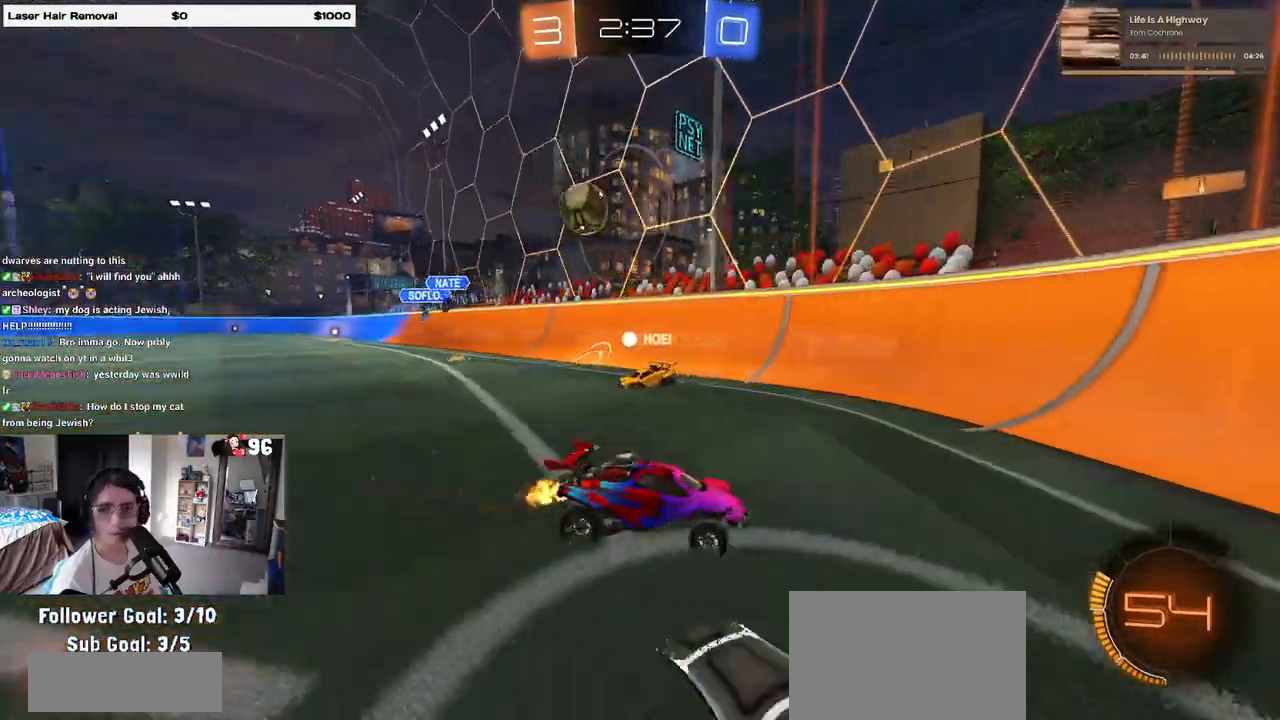
{"buttons": [], "left_stick": "right", "right_stick": "center", "events": [[133, "SQUARE", "down"], [250, "SQUARE", "up"]]}
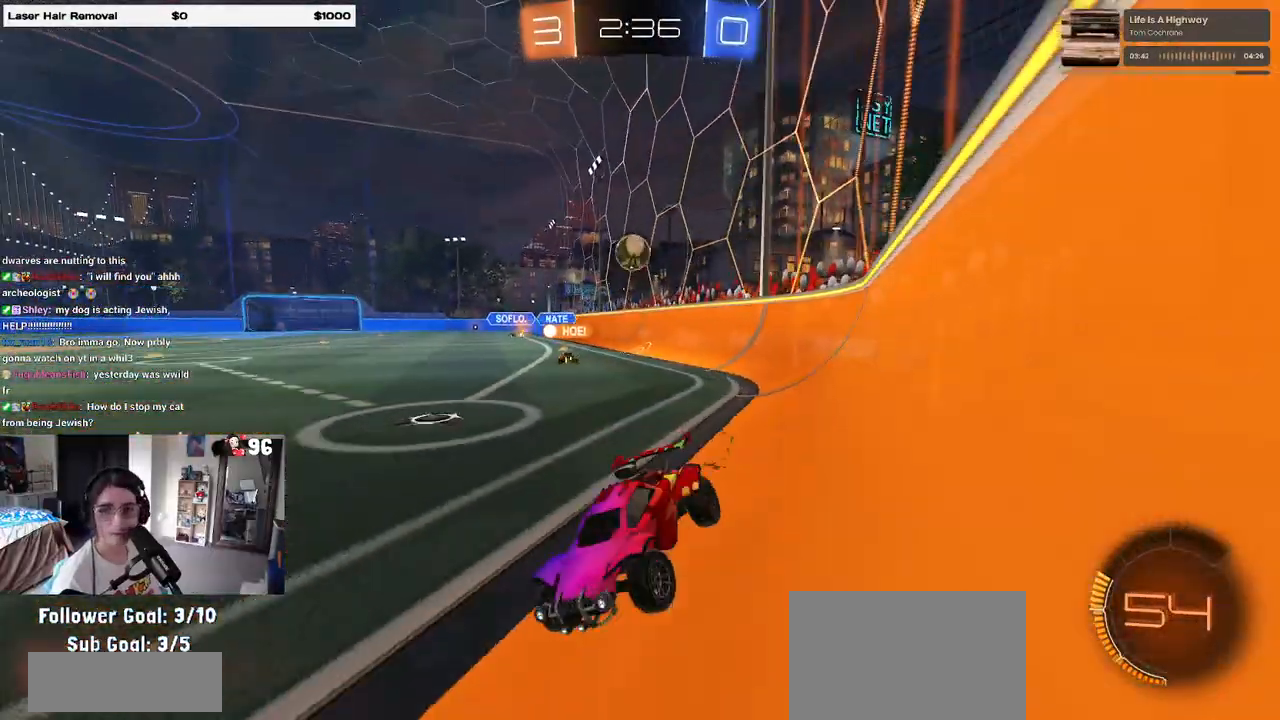
{"buttons": [], "left_stick": "right", "right_stick": "center", "events": []}
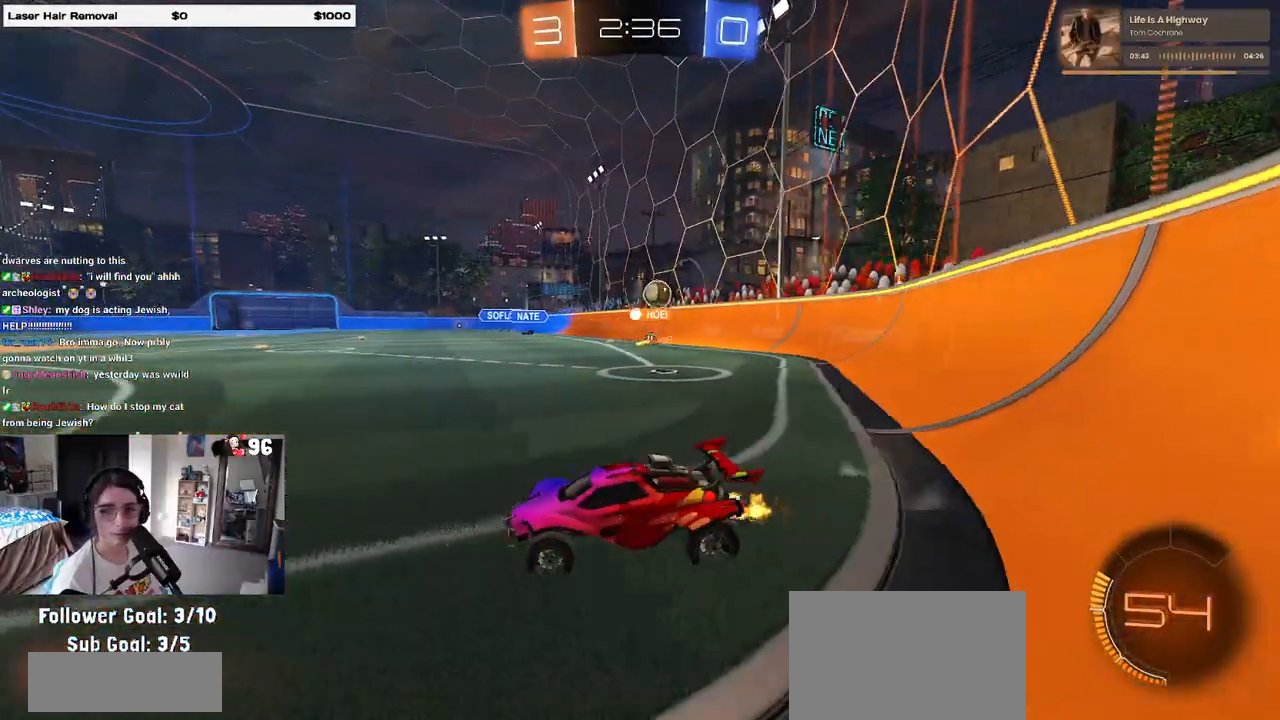
{"buttons": ["L2"], "left_stick": "left", "right_stick": "center", "events": [[383, "L2", "down"], [417, "left_stick", "center"], [483, "left_stick", "left"]]}
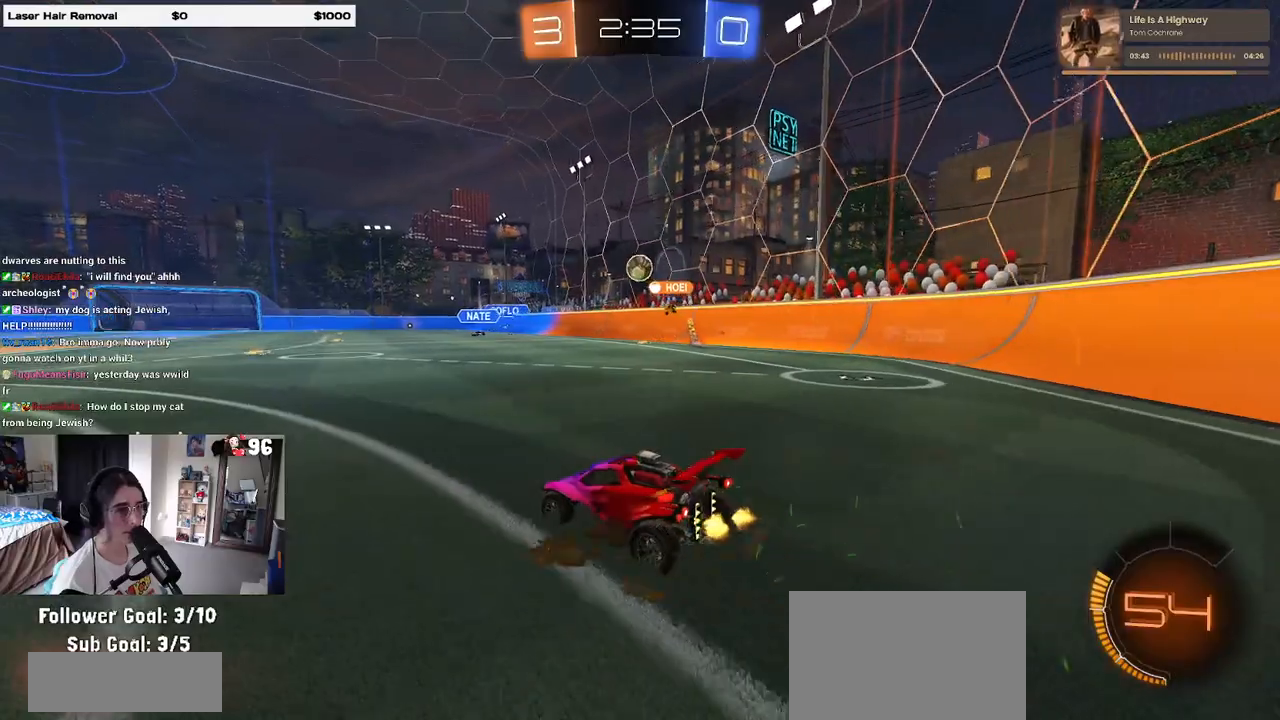
{"buttons": [], "left_stick": "left", "right_stick": "center", "events": [[117, "L2", "up"]]}
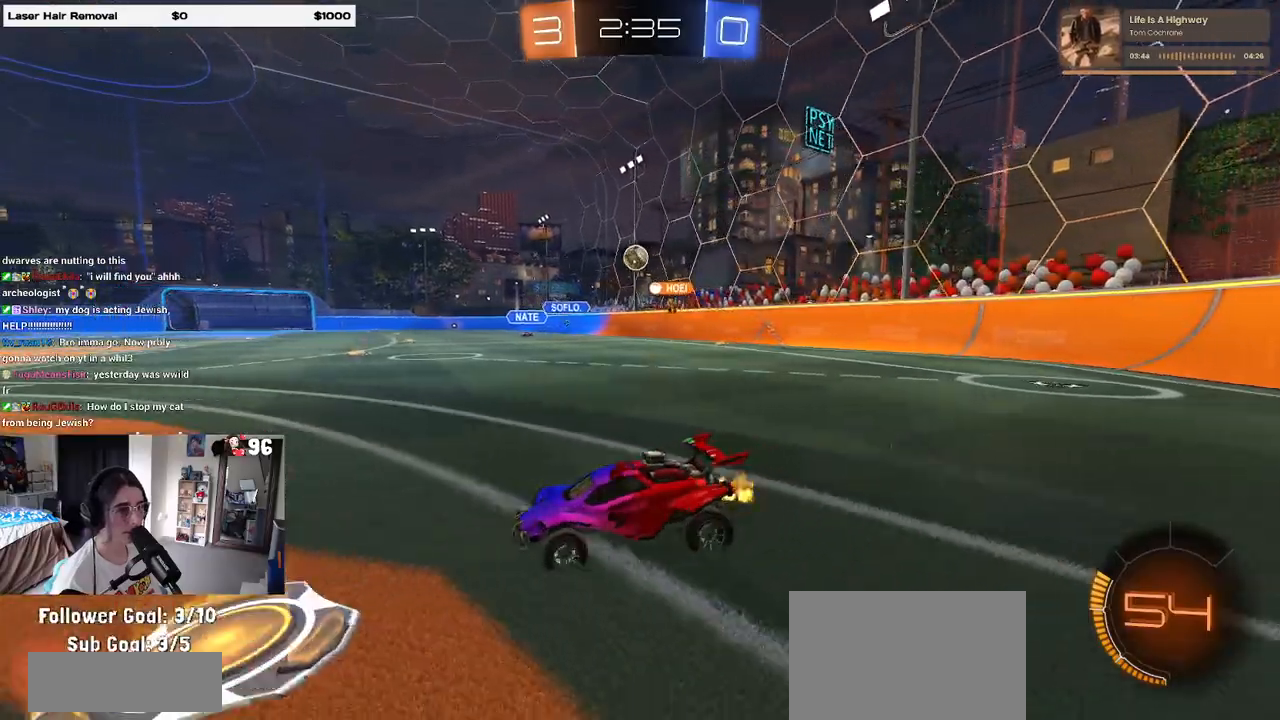
{"buttons": [], "left_stick": "center", "right_stick": "center", "events": [[17, "left_stick", "down-right"], [133, "left_stick", "center"], [367, "left_stick", "right"], [450, "left_stick", "center"]]}
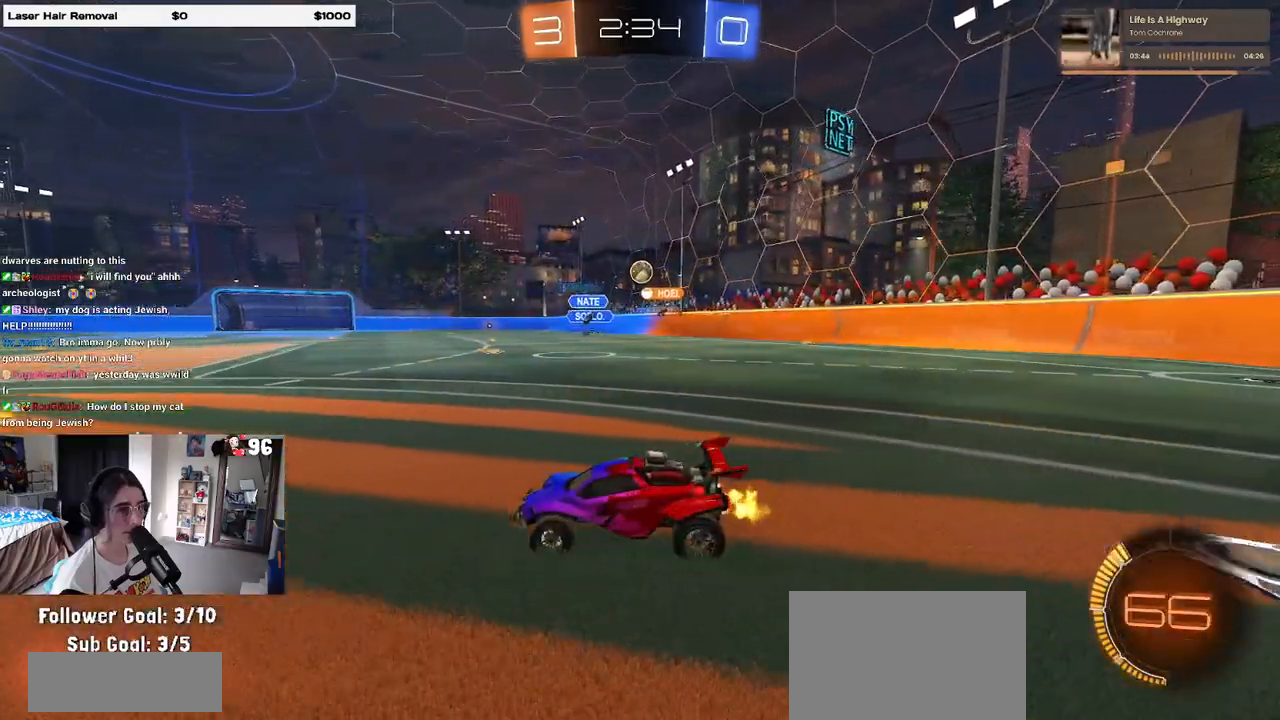
{"buttons": [], "left_stick": "left", "right_stick": "center", "events": [[17, "left_stick", "left"]]}
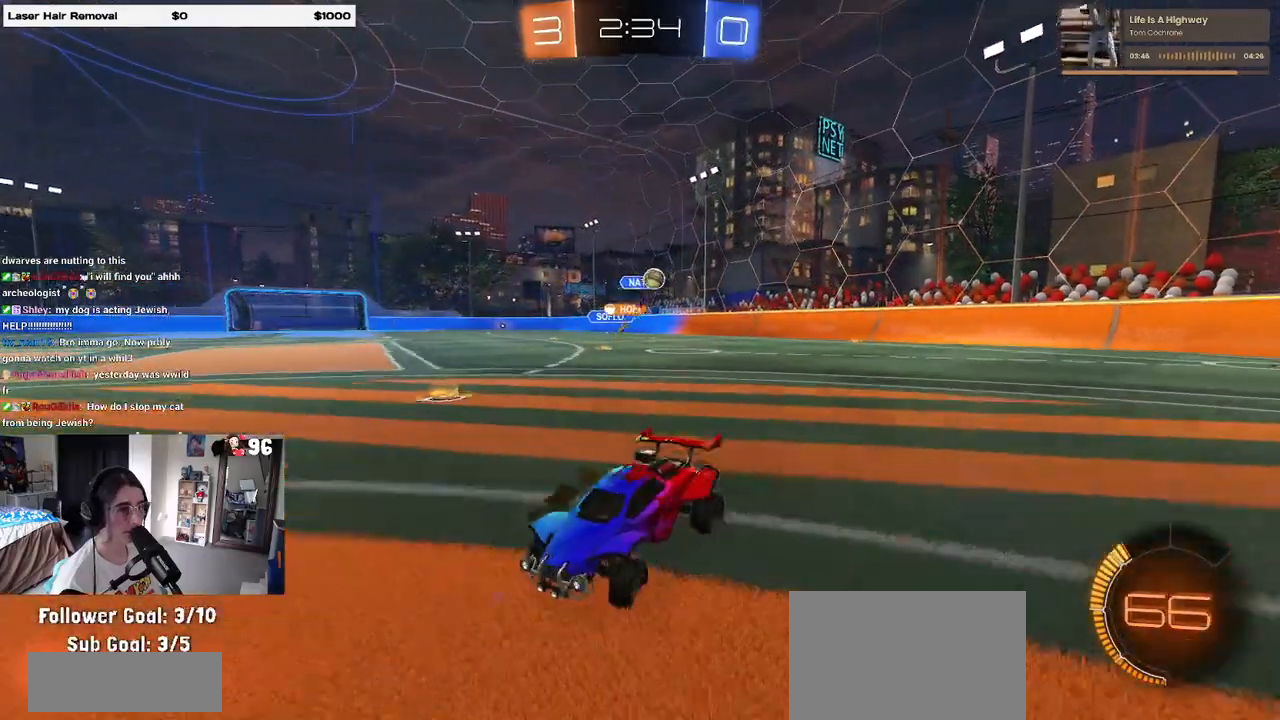
{"buttons": [], "left_stick": "left", "right_stick": "center", "events": [[50, "SQUARE", "down"], [217, "SQUARE", "up"]]}
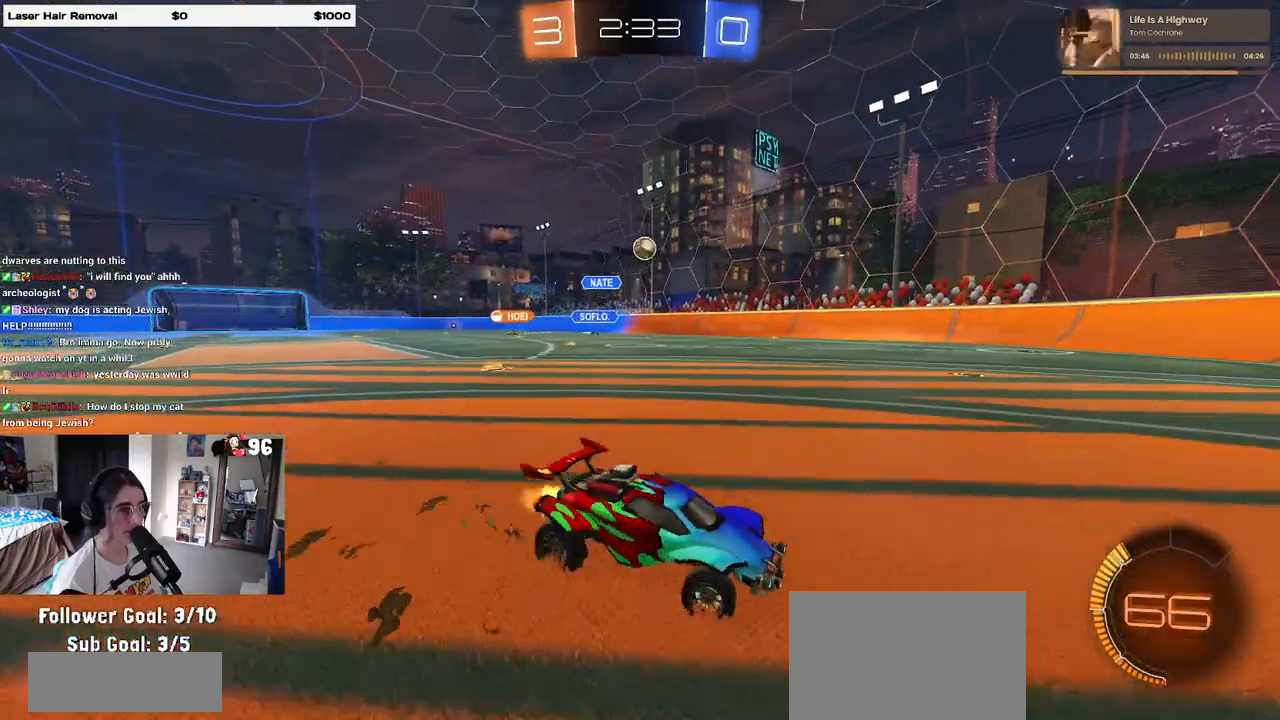
{"buttons": [], "left_stick": "left", "right_stick": "center", "events": []}